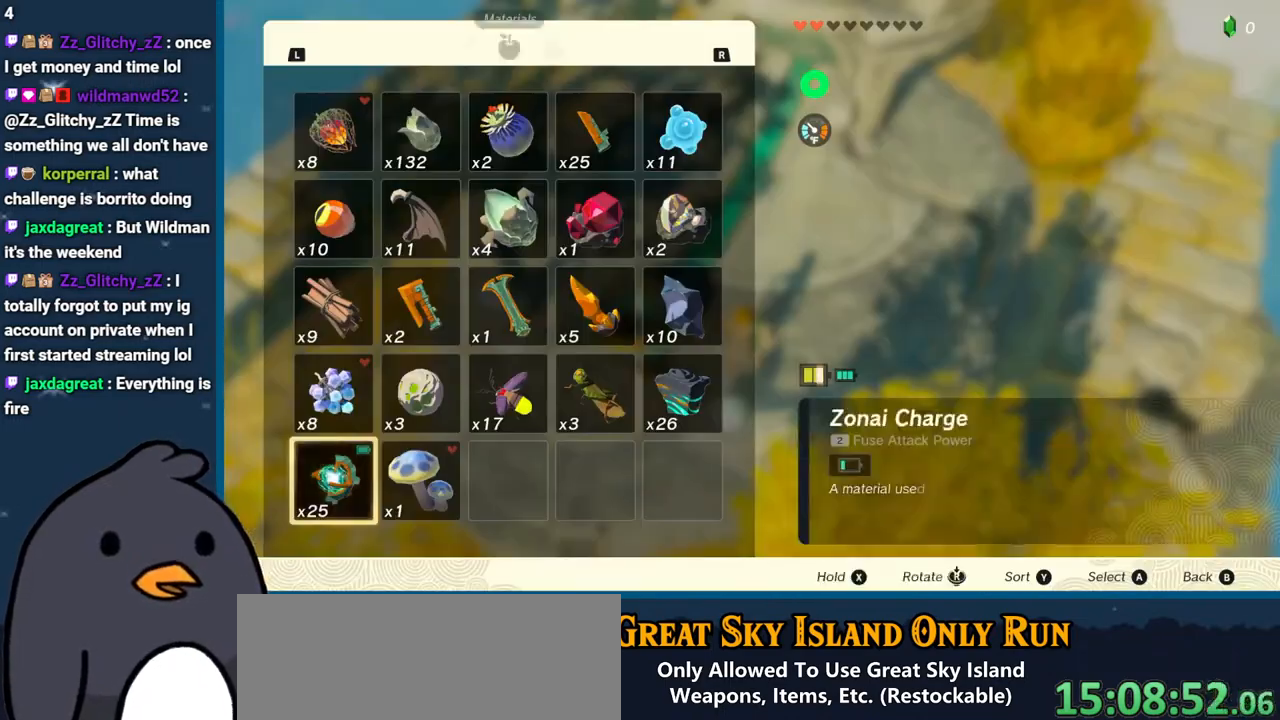
Gameplay with a controller (Nintendo layout); each line is a JSON object with the inputs held at the frame after it. "events" lists button and stick changes between this image and that frame as [ms after this image, input, new state], when the widget could be followed in between. Not read: L3 R3.
{"buttons": [], "left_stick": "center", "right_stick": "center", "events": []}
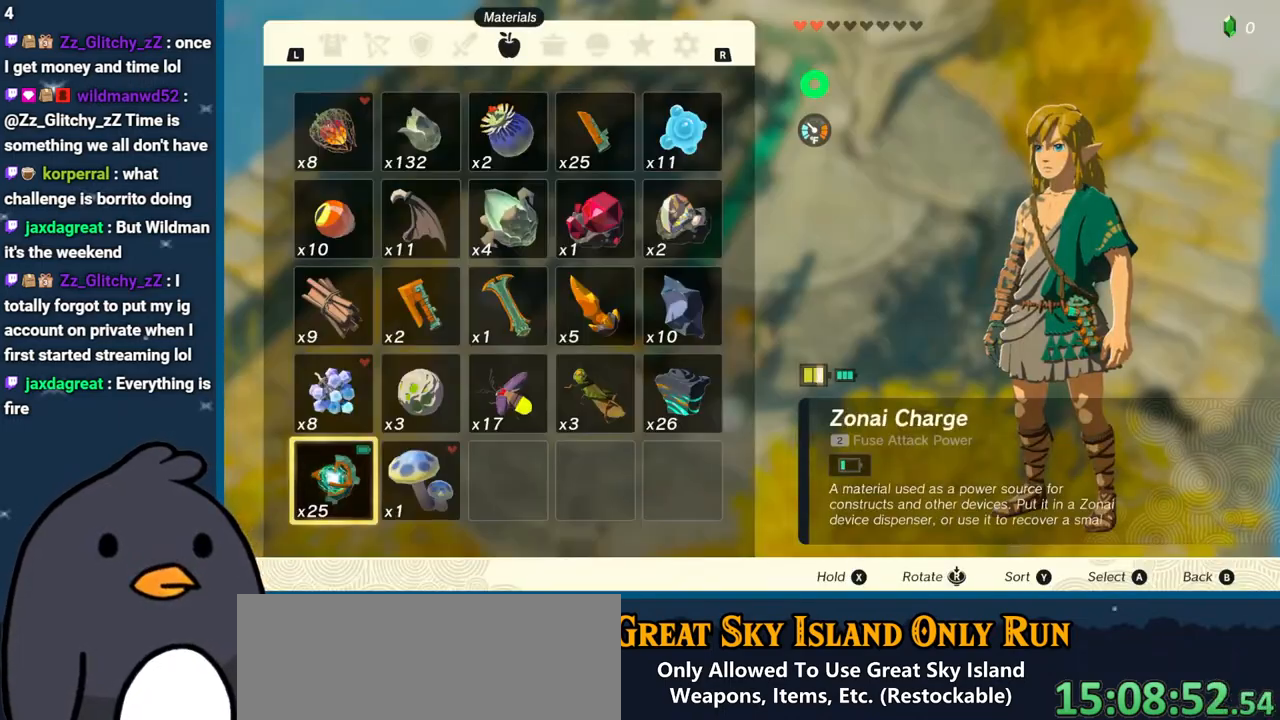
{"buttons": [], "left_stick": "center", "right_stick": "center", "events": [[417, "R1", "down"], [483, "R1", "up"]]}
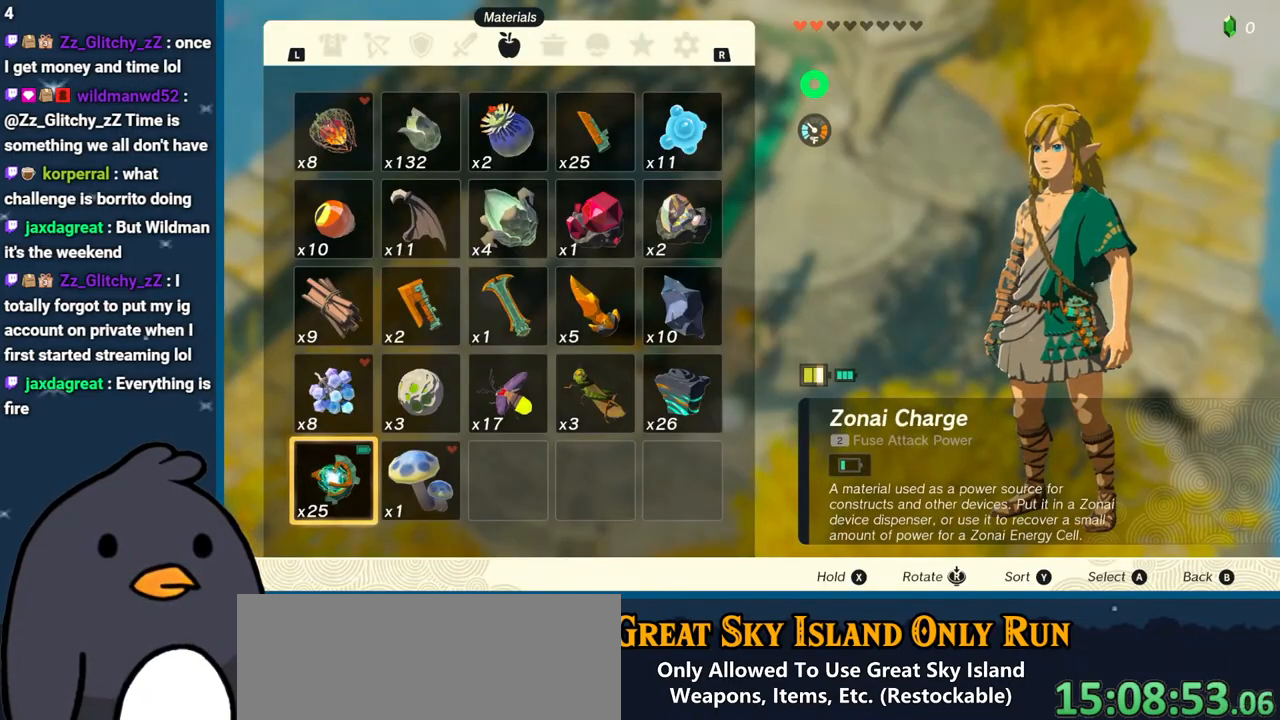
{"buttons": ["R1"], "left_stick": "center", "right_stick": "center", "events": [[417, "R1", "down"]]}
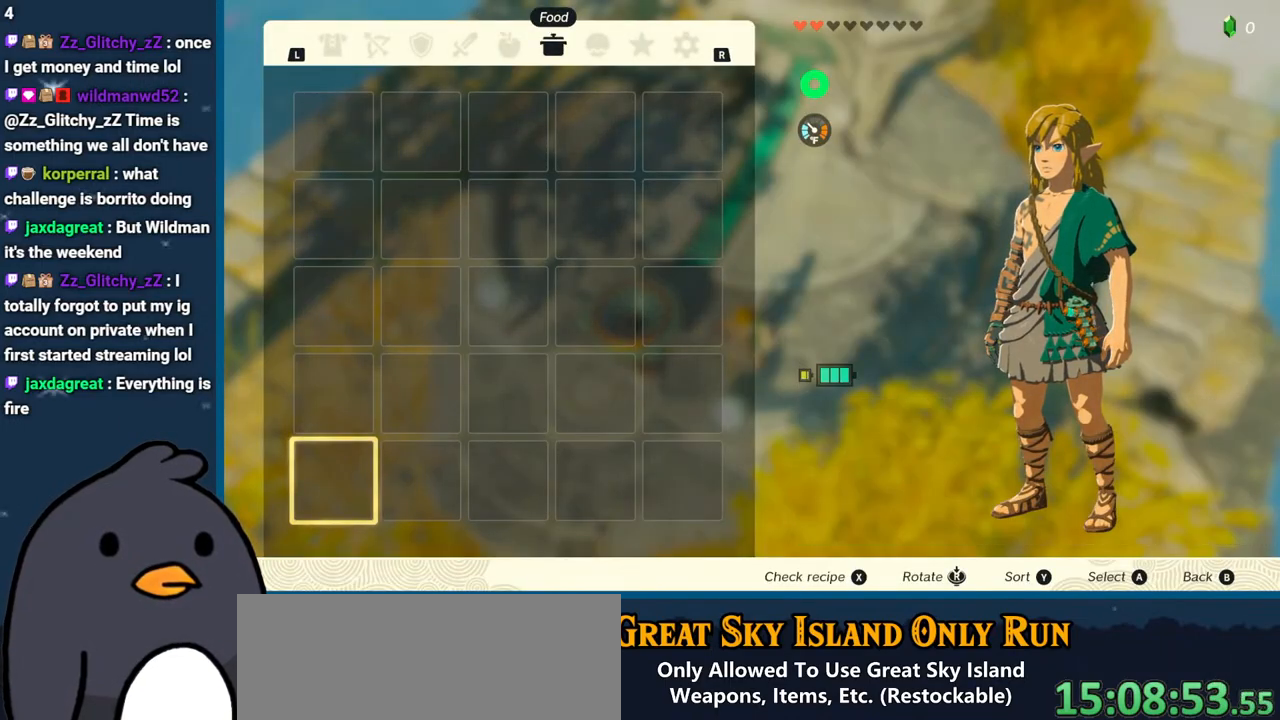
{"buttons": [], "left_stick": "center", "right_stick": "center", "events": [[83, "R1", "up"], [317, "left_stick", "up"], [450, "left_stick", "center"]]}
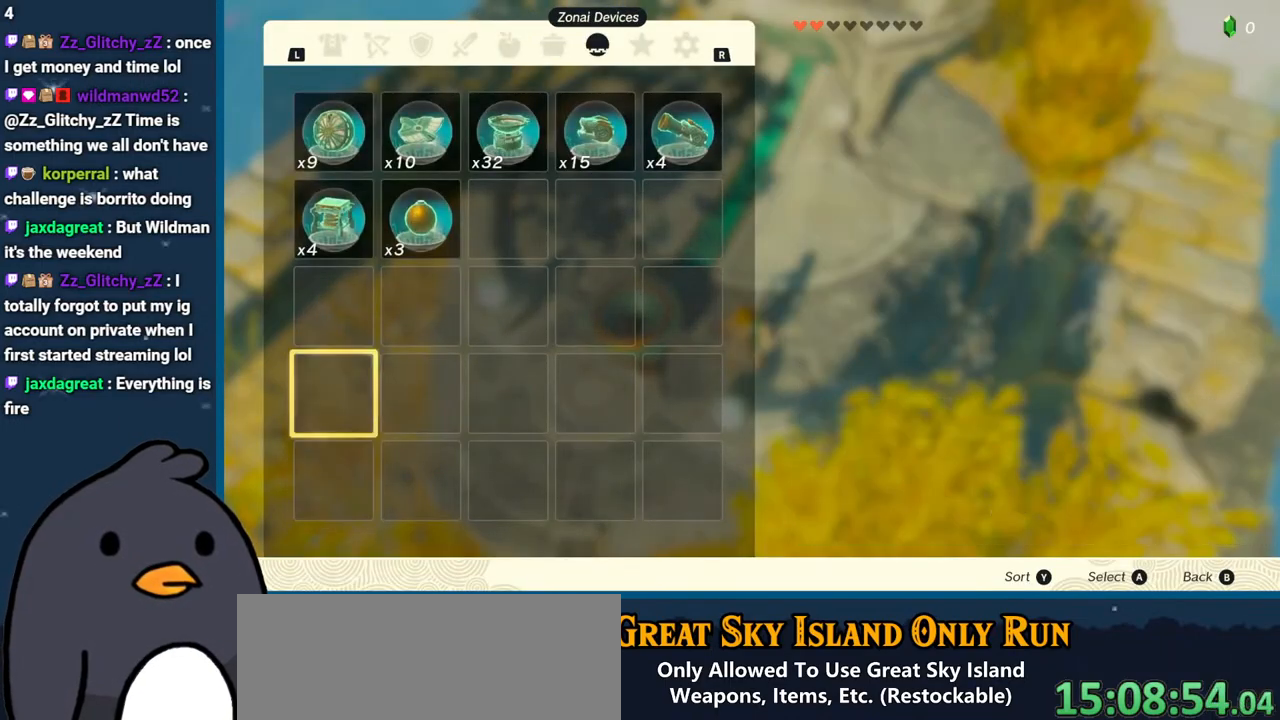
{"buttons": [], "left_stick": "center", "right_stick": "center", "events": [[33, "left_stick", "up"], [167, "left_stick", "center"], [217, "left_stick", "up"], [367, "left_stick", "center"]]}
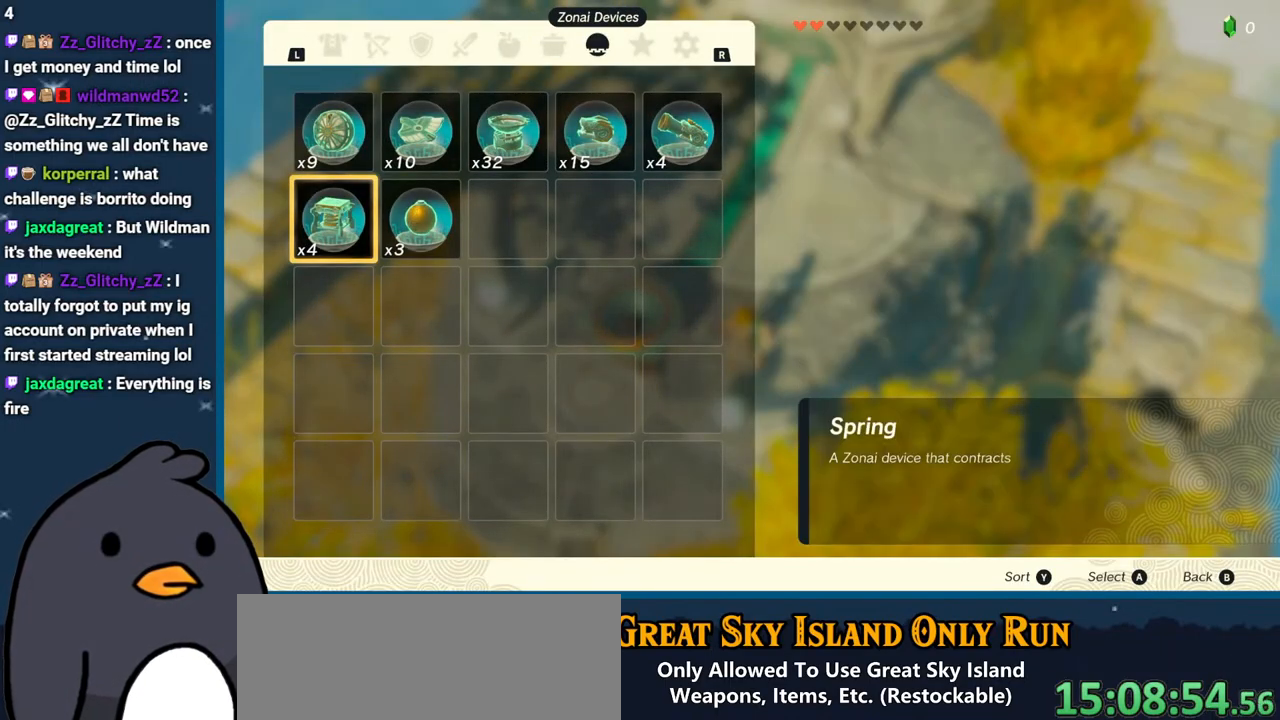
{"buttons": [], "left_stick": "center", "right_stick": "center", "events": []}
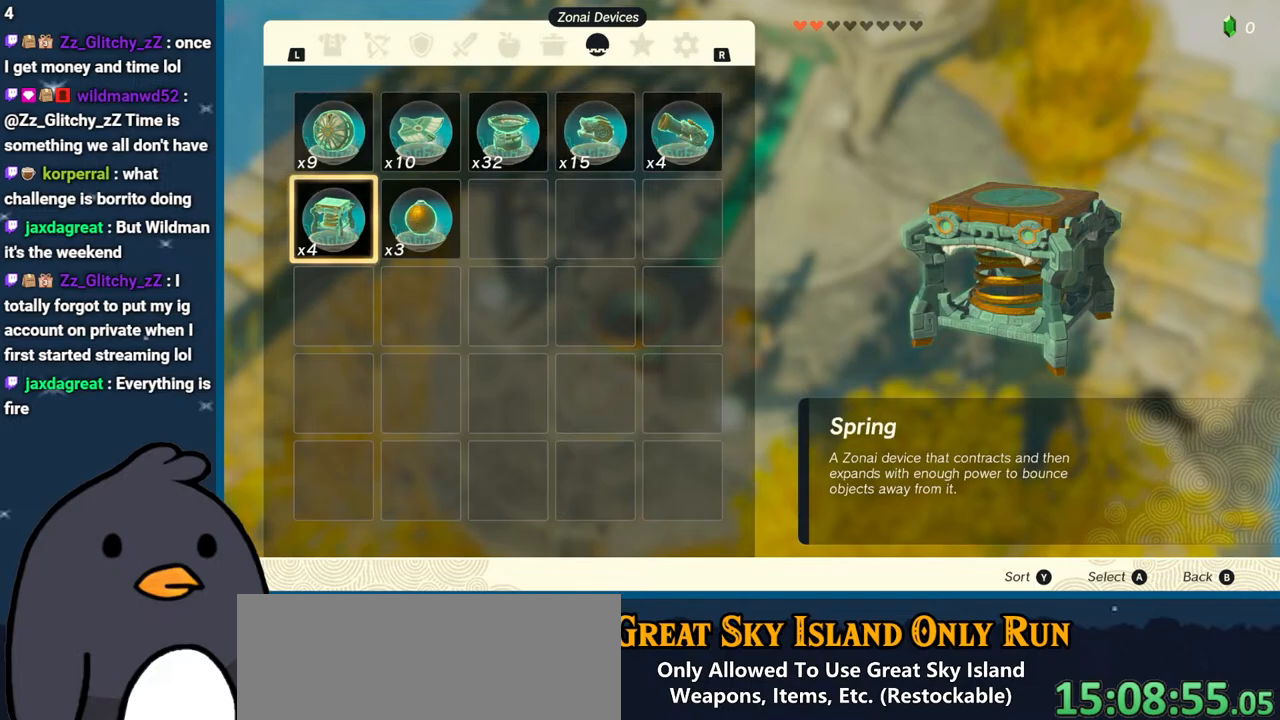
{"buttons": [], "left_stick": "center", "right_stick": "center", "events": [[250, "left_stick", "right"], [367, "left_stick", "center"]]}
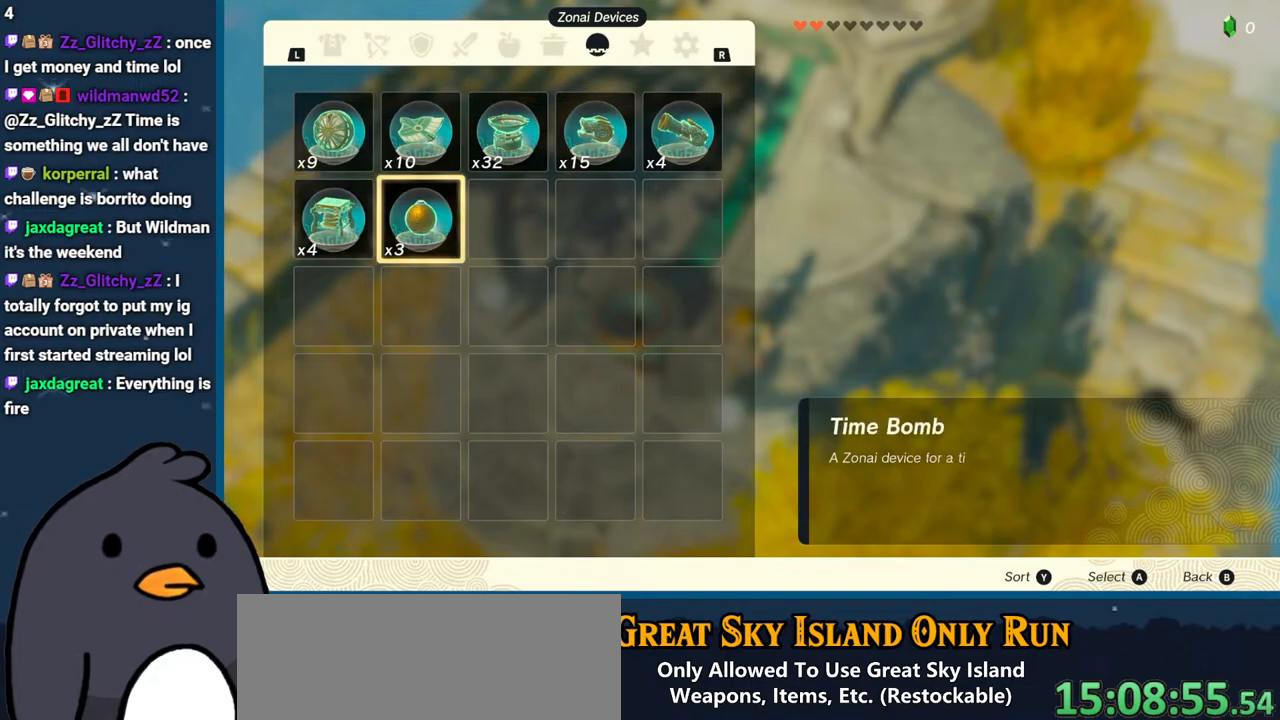
{"buttons": [], "left_stick": "left", "right_stick": "center", "events": [[83, "B", "down"], [267, "left_stick", "left"], [283, "B", "up"]]}
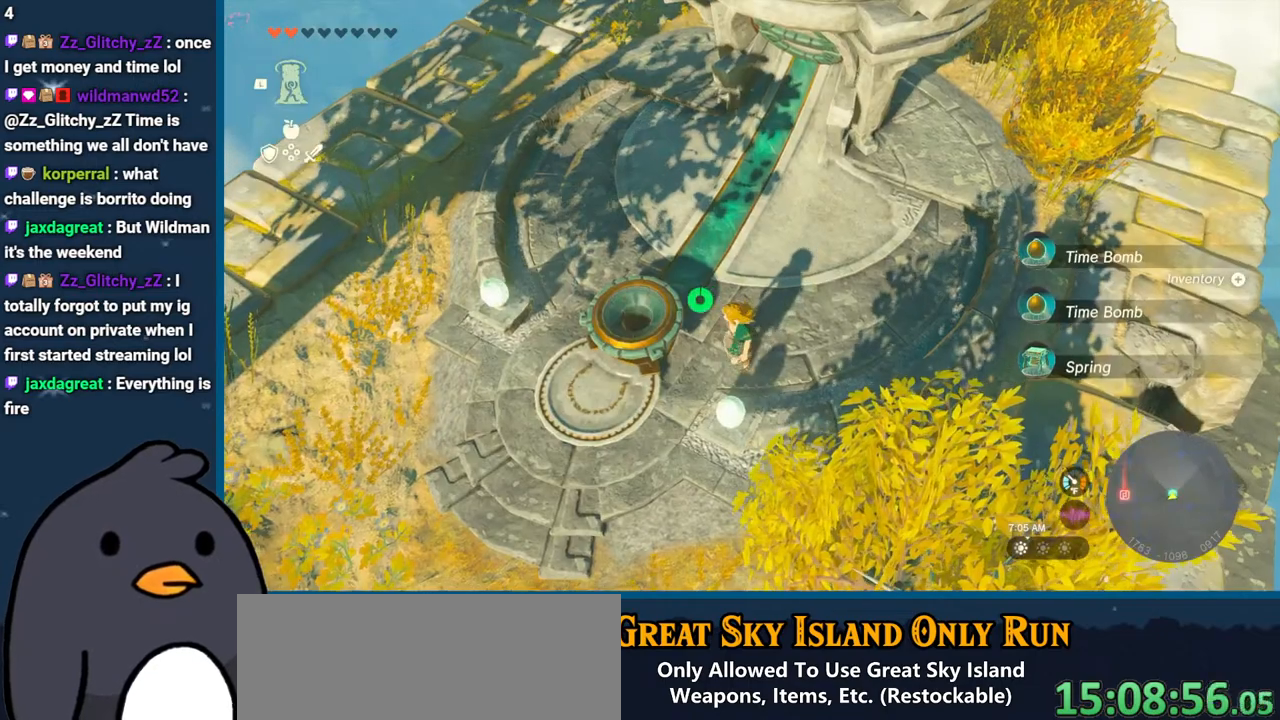
{"buttons": [], "left_stick": "center", "right_stick": "up-right", "events": [[50, "right_stick", "right"], [100, "left_stick", "down-left"], [283, "right_stick", "up-right"], [333, "left_stick", "center"]]}
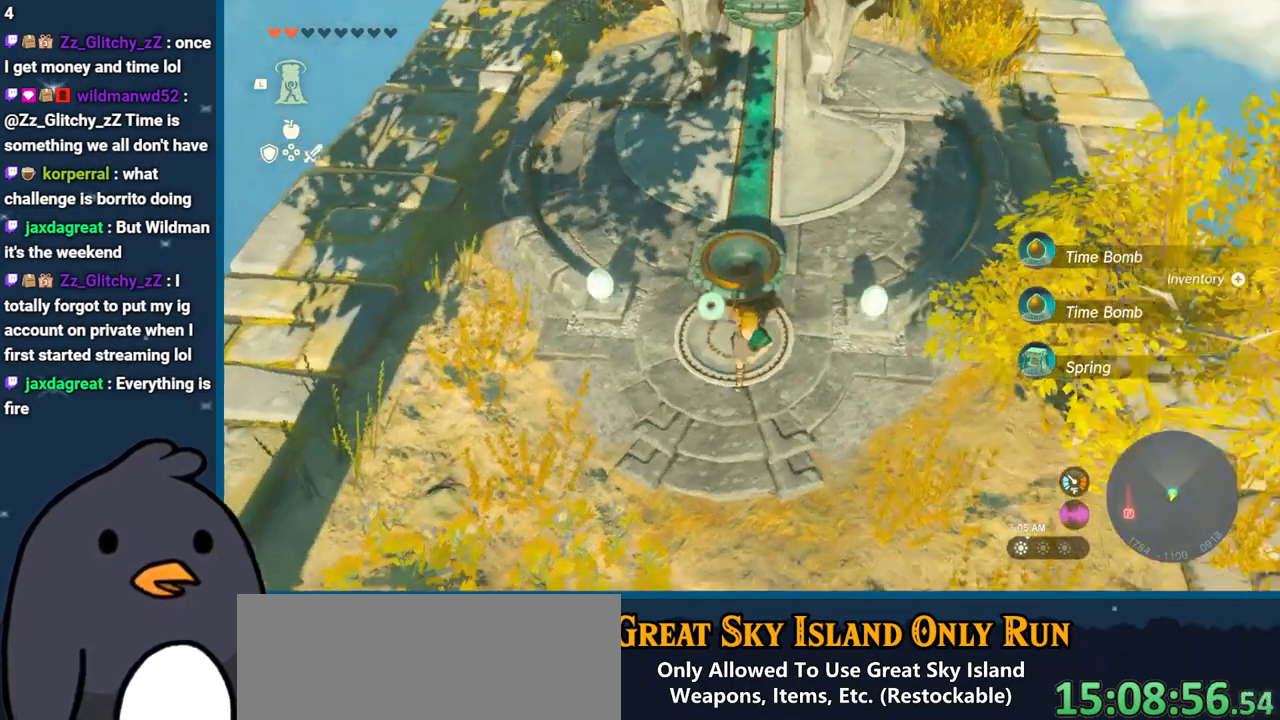
{"buttons": [], "left_stick": "center", "right_stick": "center", "events": [[17, "left_stick", "up"], [17, "right_stick", "center"], [200, "left_stick", "center"], [283, "START", "down"], [400, "START", "up"]]}
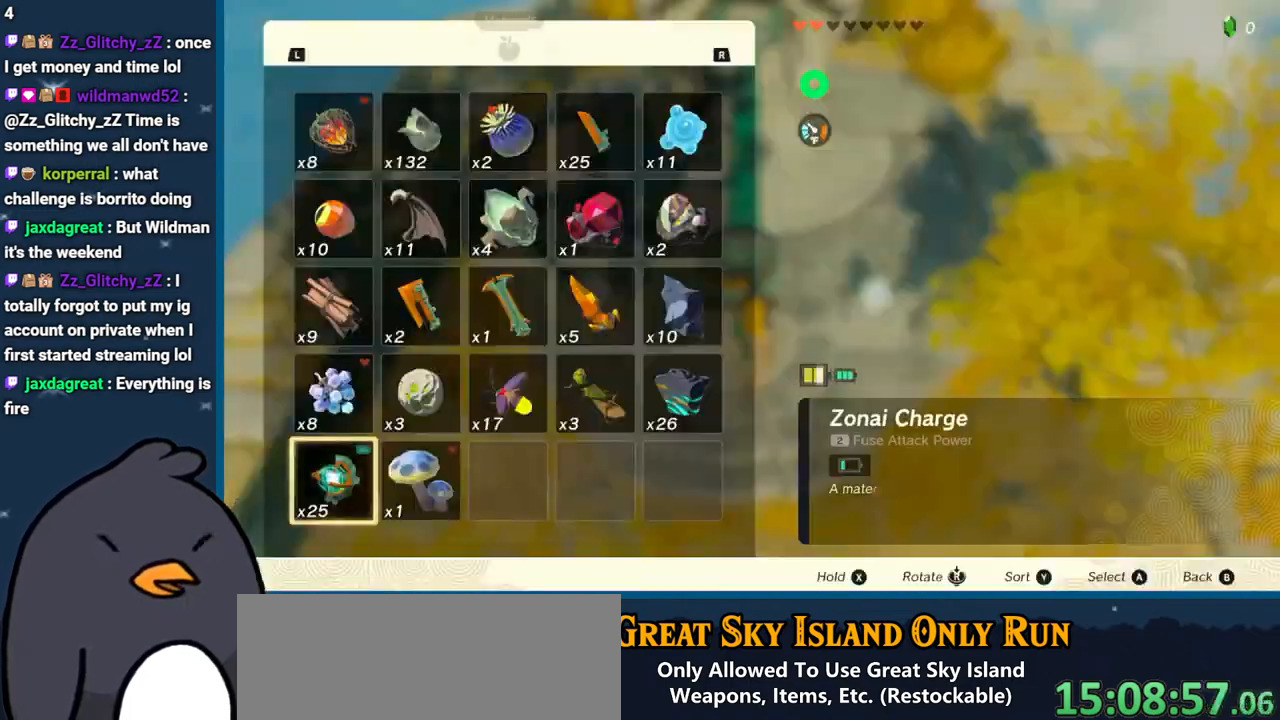
{"buttons": ["A"], "left_stick": "down", "right_stick": "center", "events": [[250, "A", "down"], [367, "A", "up"], [383, "left_stick", "down"], [483, "A", "down"]]}
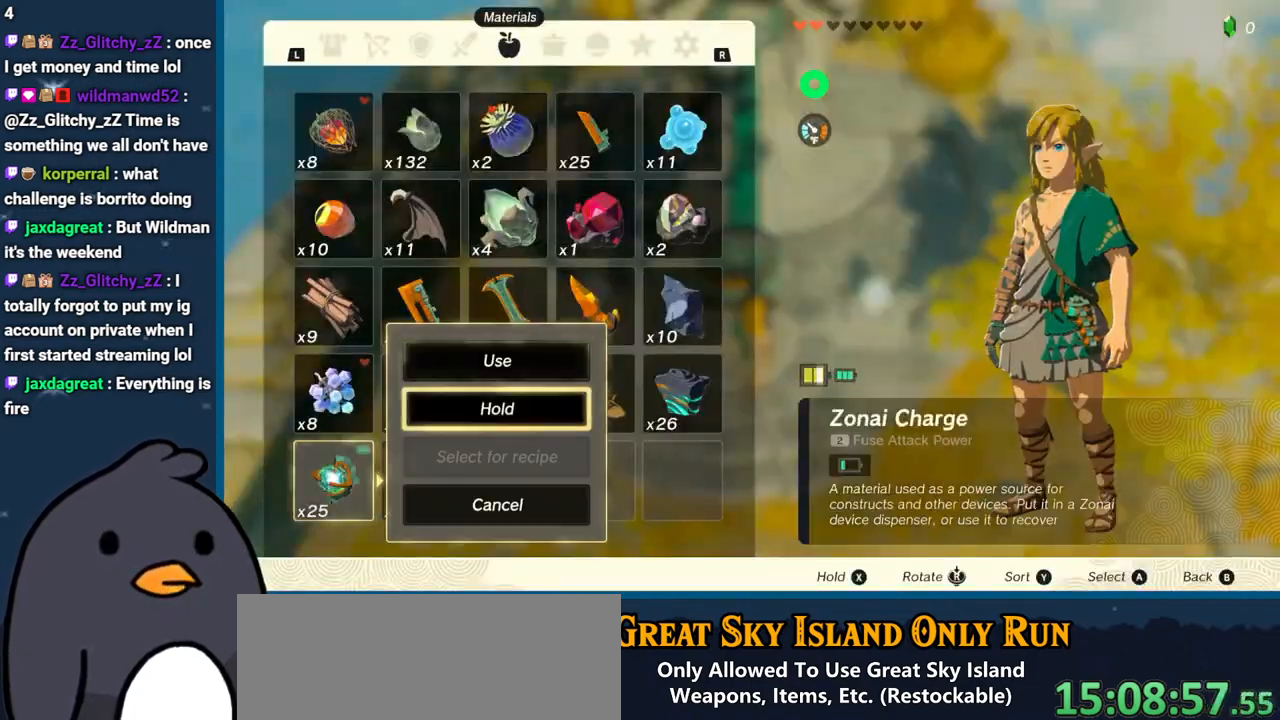
{"buttons": ["A"], "left_stick": "center", "right_stick": "center", "events": [[67, "A", "up"], [67, "left_stick", "center"], [133, "A", "down"], [250, "A", "up"], [300, "A", "down"], [400, "A", "up"], [483, "A", "down"]]}
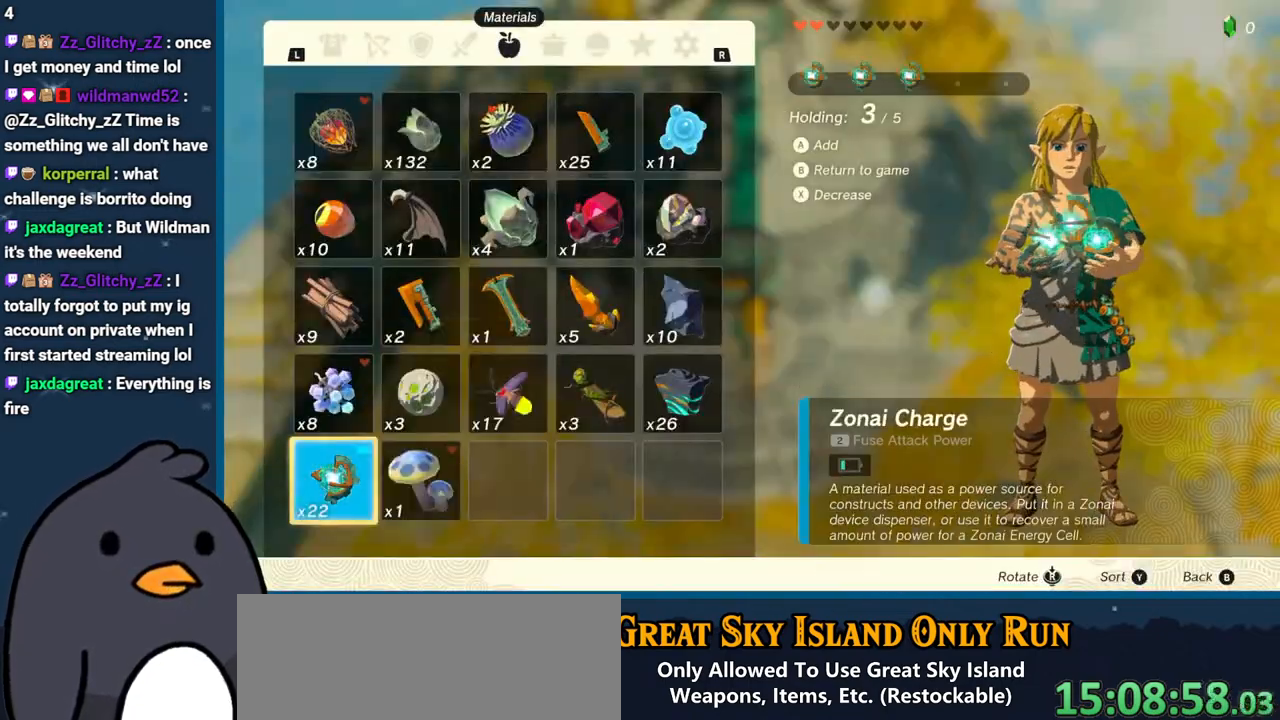
{"buttons": ["B"], "left_stick": "center", "right_stick": "center", "events": [[100, "A", "up"], [150, "A", "down"], [233, "A", "up"], [300, "A", "down"], [400, "A", "up"], [483, "B", "down"]]}
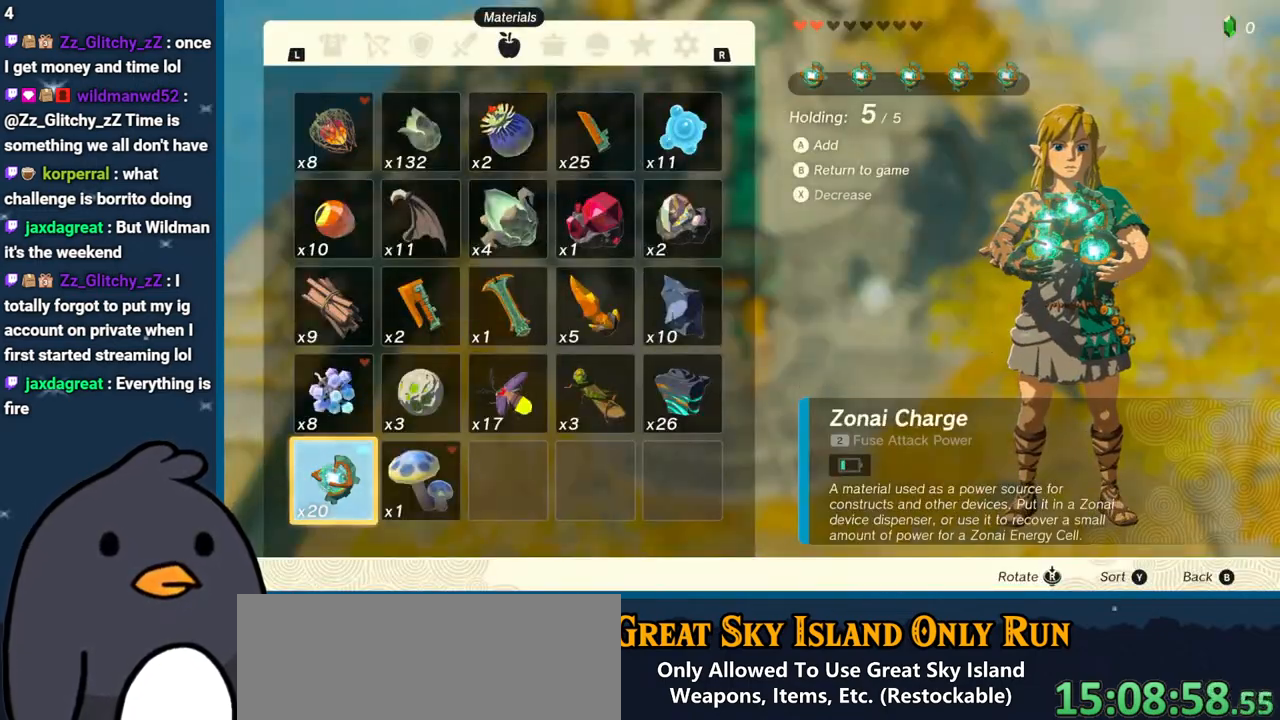
{"buttons": [], "left_stick": "center", "right_stick": "center", "events": [[100, "B", "up"]]}
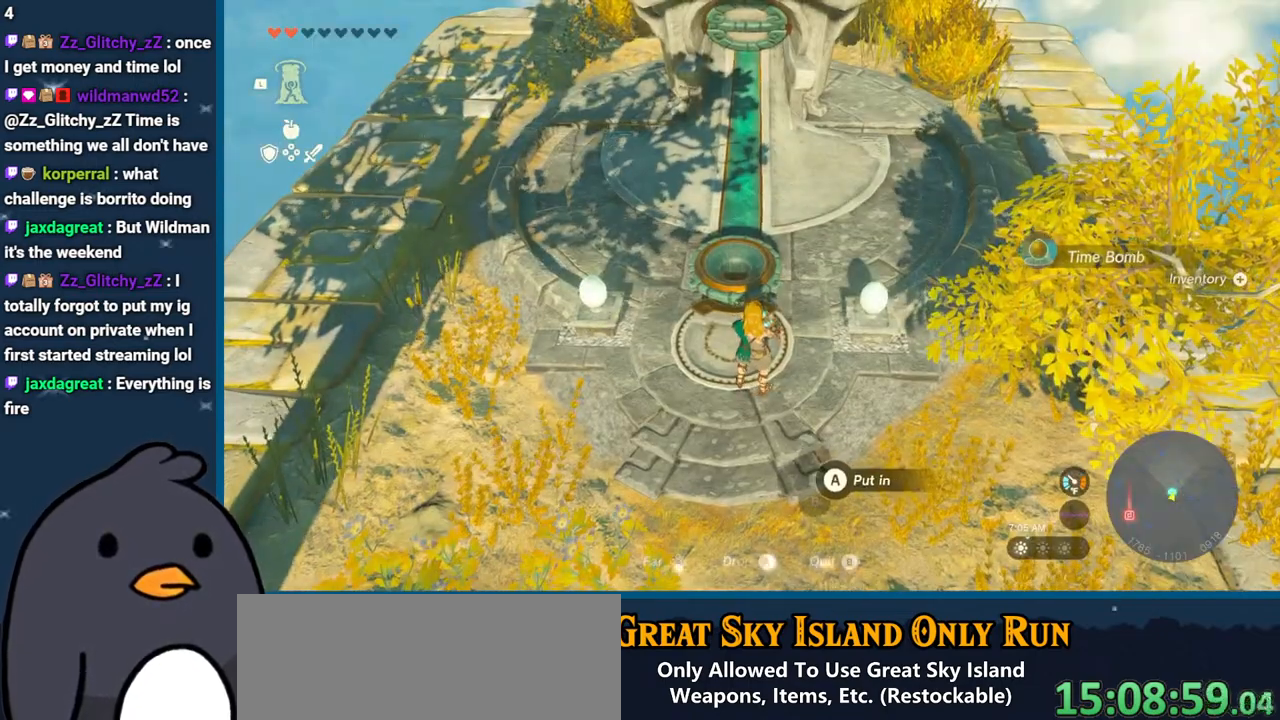
{"buttons": [], "left_stick": "center", "right_stick": "center", "events": [[267, "A", "down"], [383, "A", "up"]]}
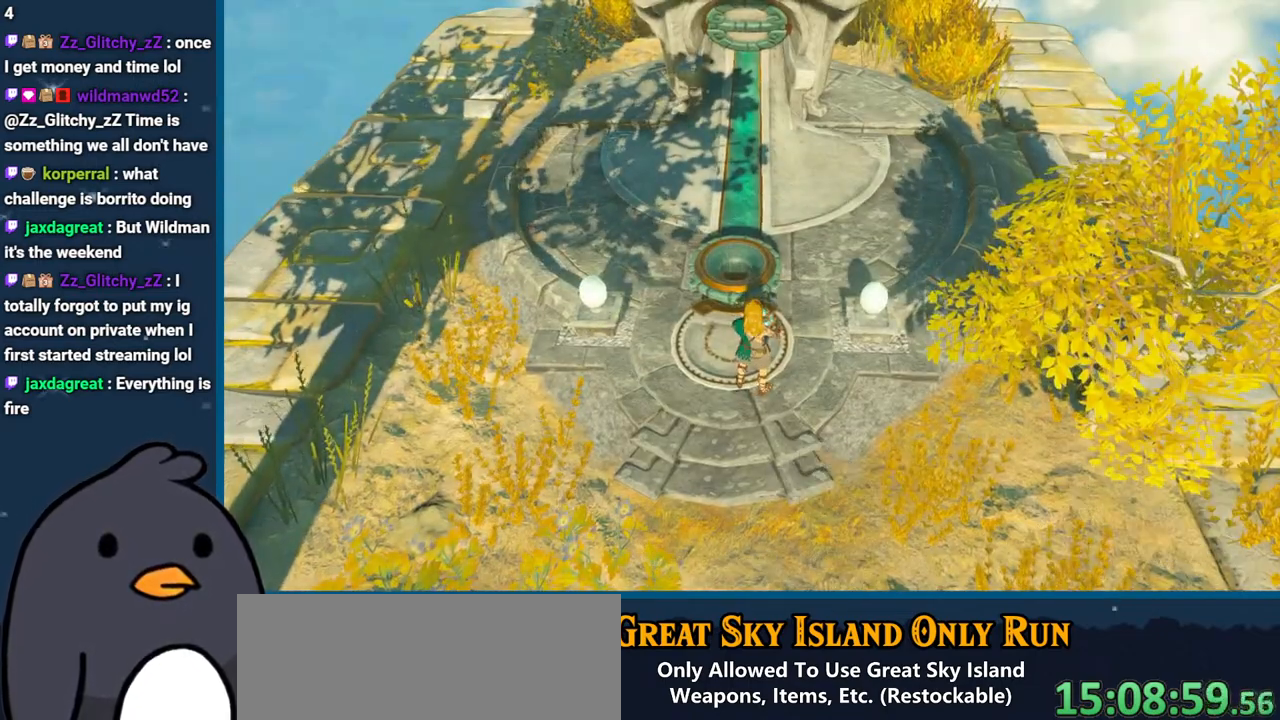
{"buttons": ["X"], "left_stick": "center", "right_stick": "center", "events": [[233, "X", "down"], [400, "X", "up"], [483, "X", "down"]]}
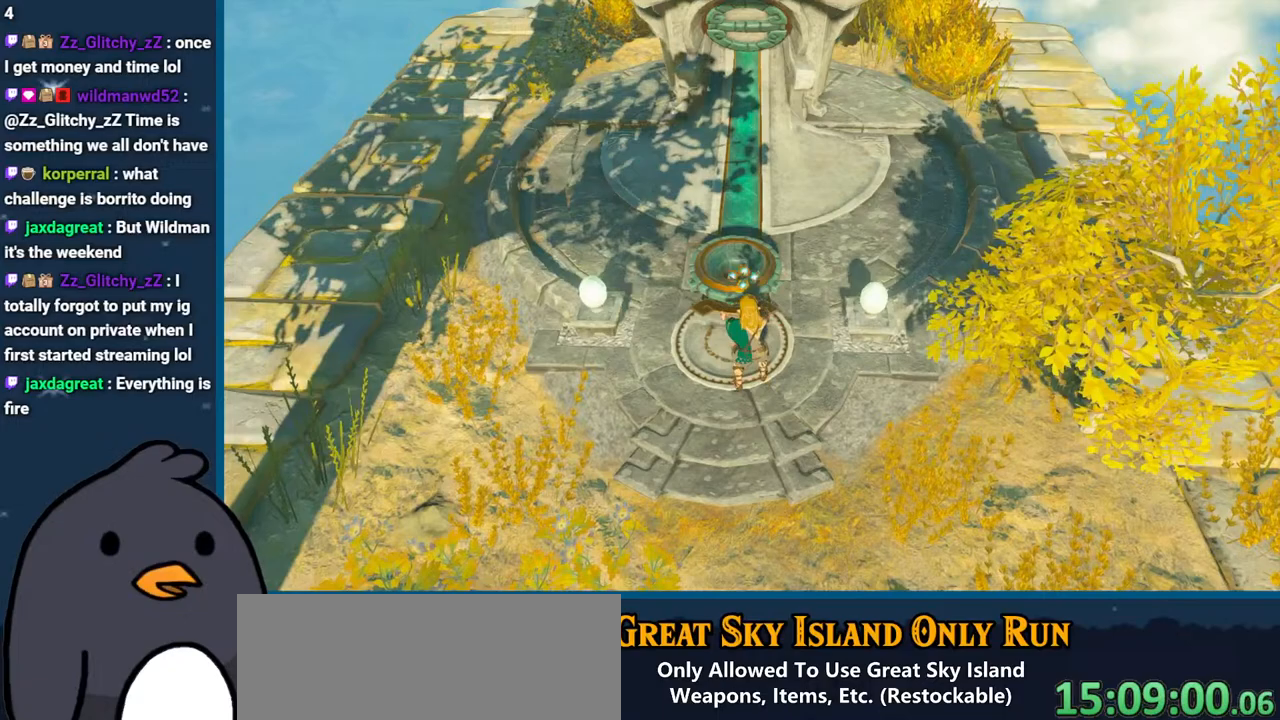
{"buttons": ["X"], "left_stick": "center", "right_stick": "center", "events": [[150, "X", "up"], [250, "X", "down"], [383, "X", "up"], [450, "X", "down"]]}
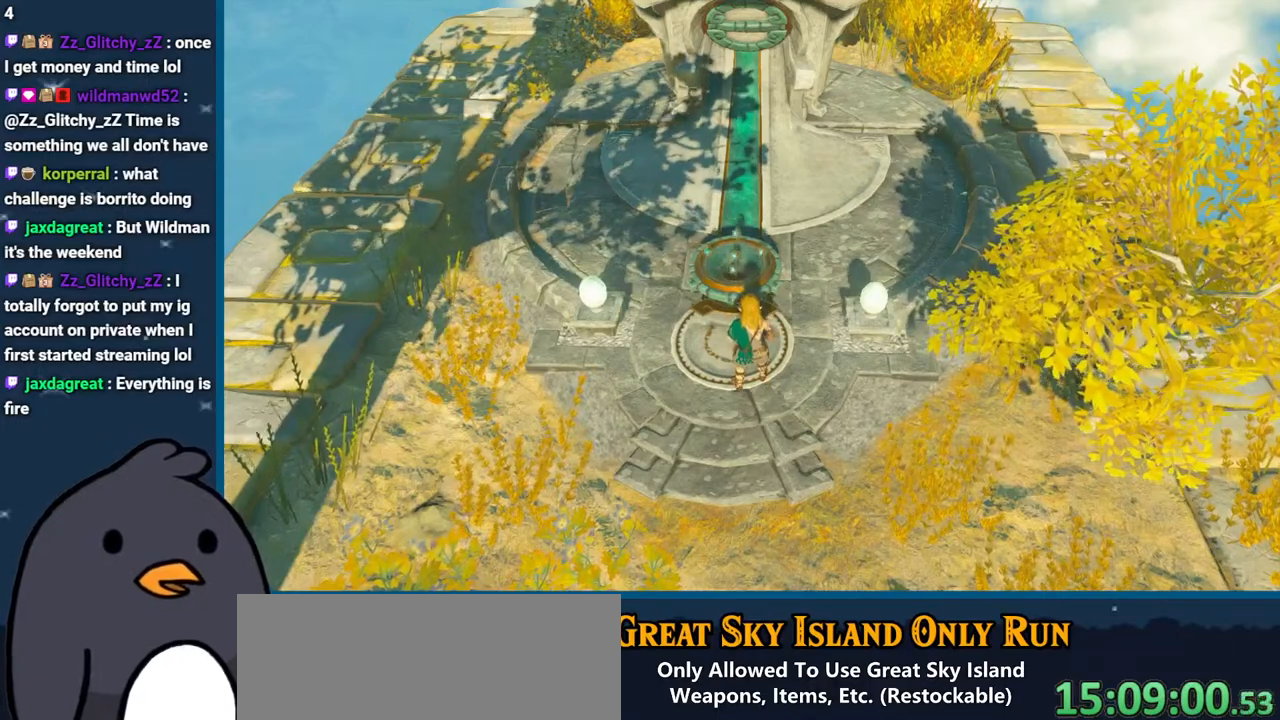
{"buttons": [], "left_stick": "center", "right_stick": "center", "events": [[50, "X", "up"]]}
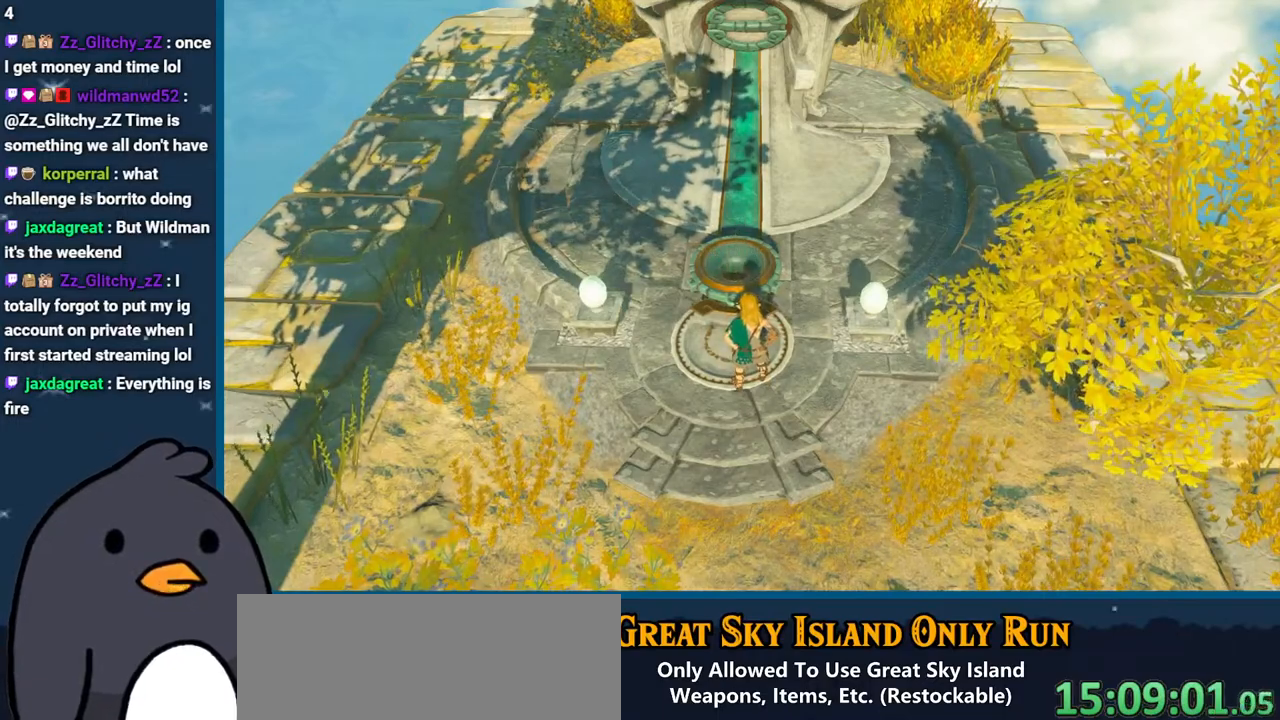
{"buttons": [], "left_stick": "center", "right_stick": "center", "events": []}
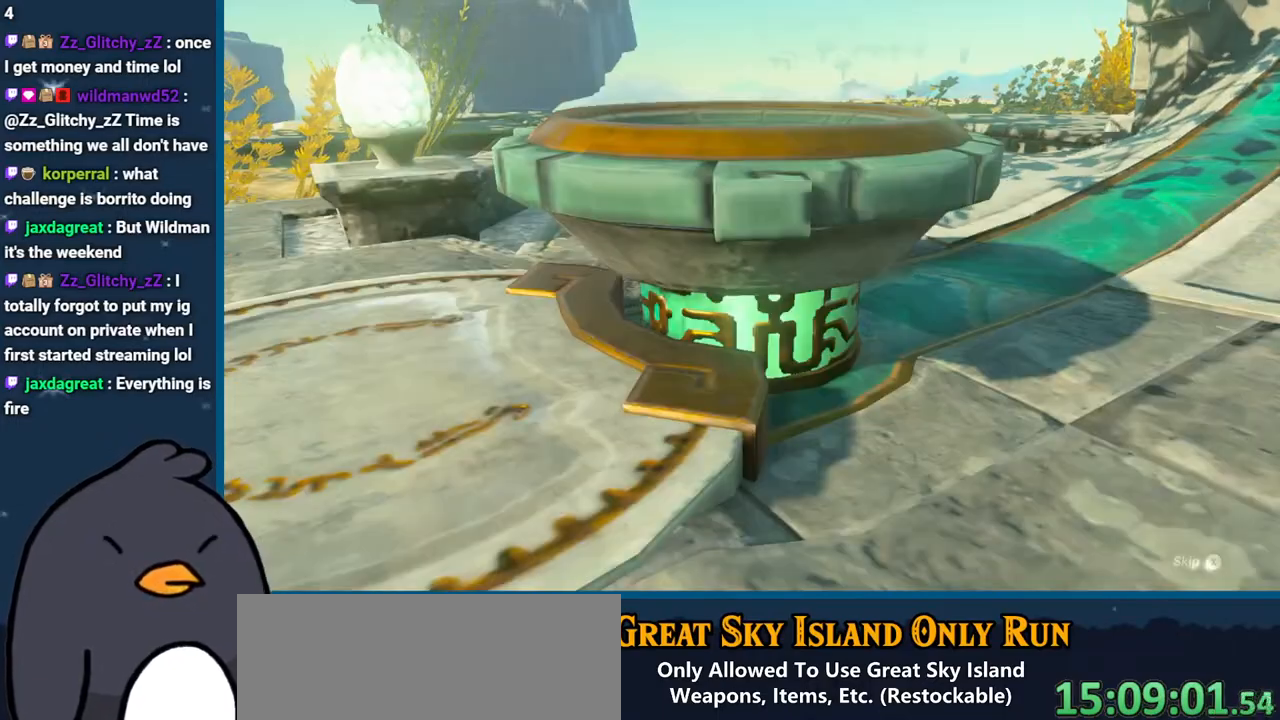
{"buttons": [], "left_stick": "center", "right_stick": "center", "events": []}
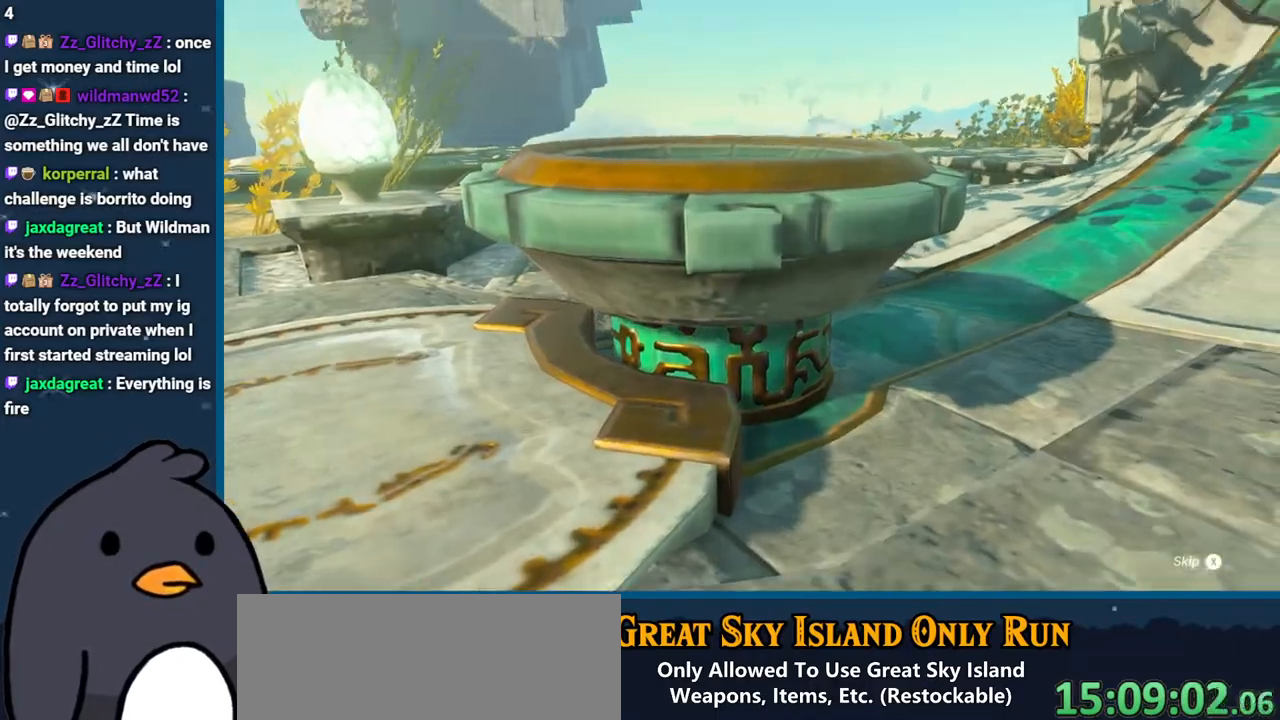
{"buttons": [], "left_stick": "center", "right_stick": "center", "events": []}
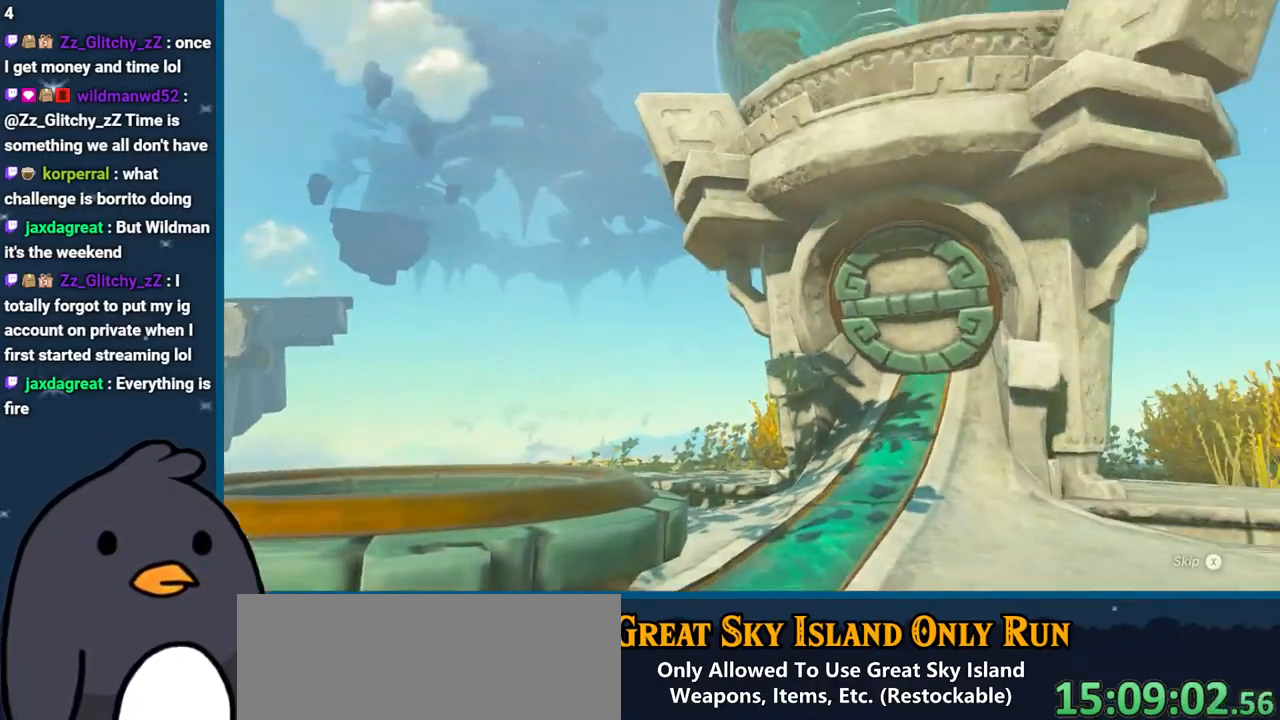
{"buttons": [], "left_stick": "center", "right_stick": "center", "events": []}
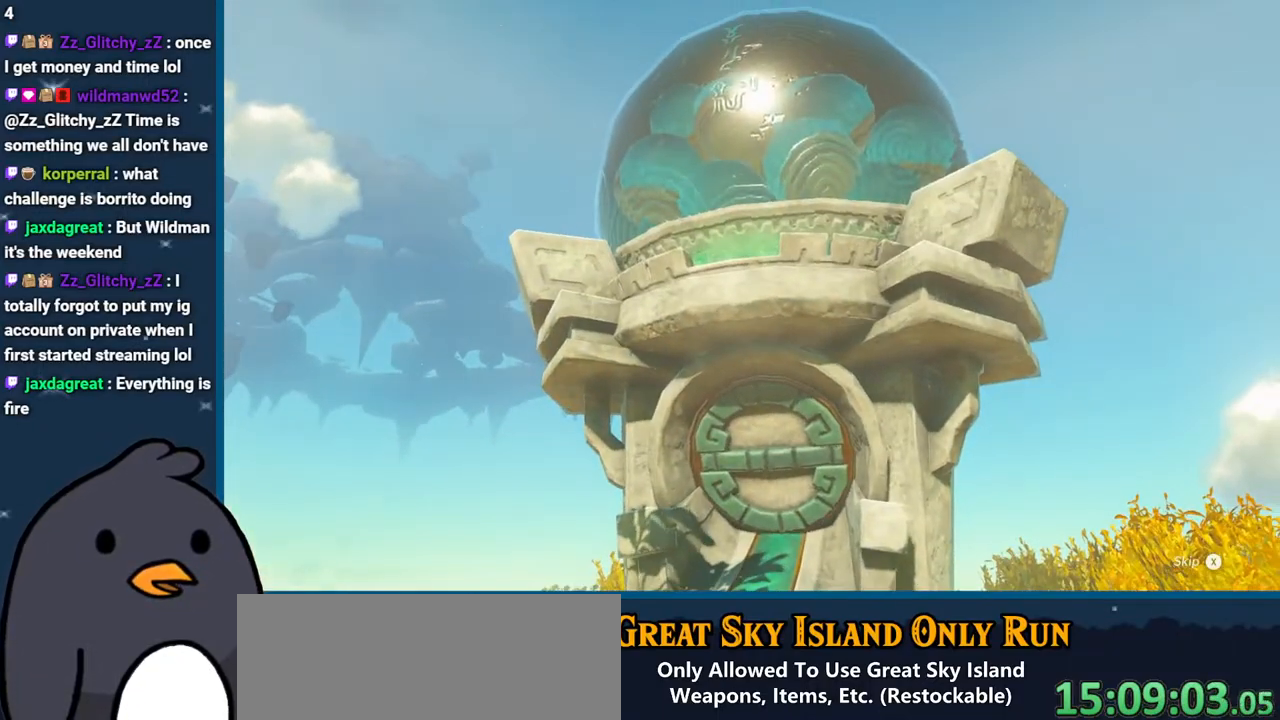
{"buttons": [], "left_stick": "center", "right_stick": "center", "events": []}
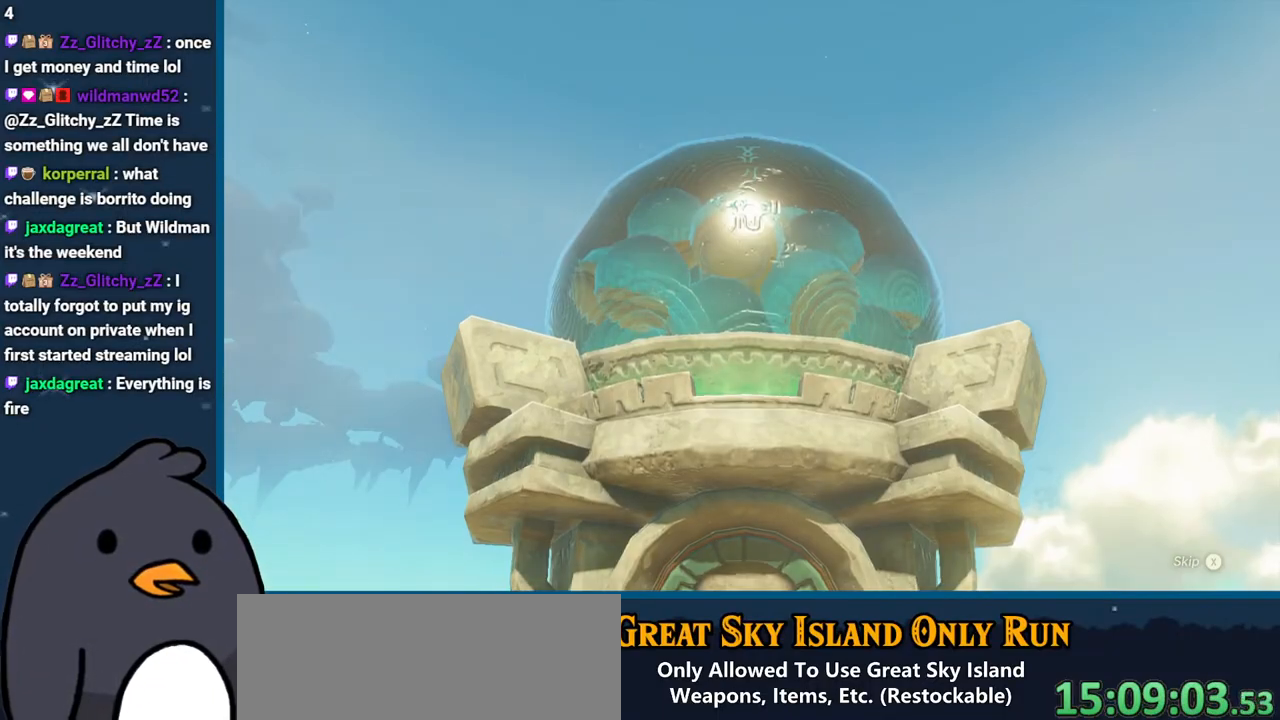
{"buttons": ["X"], "left_stick": "center", "right_stick": "center", "events": [[467, "X", "down"]]}
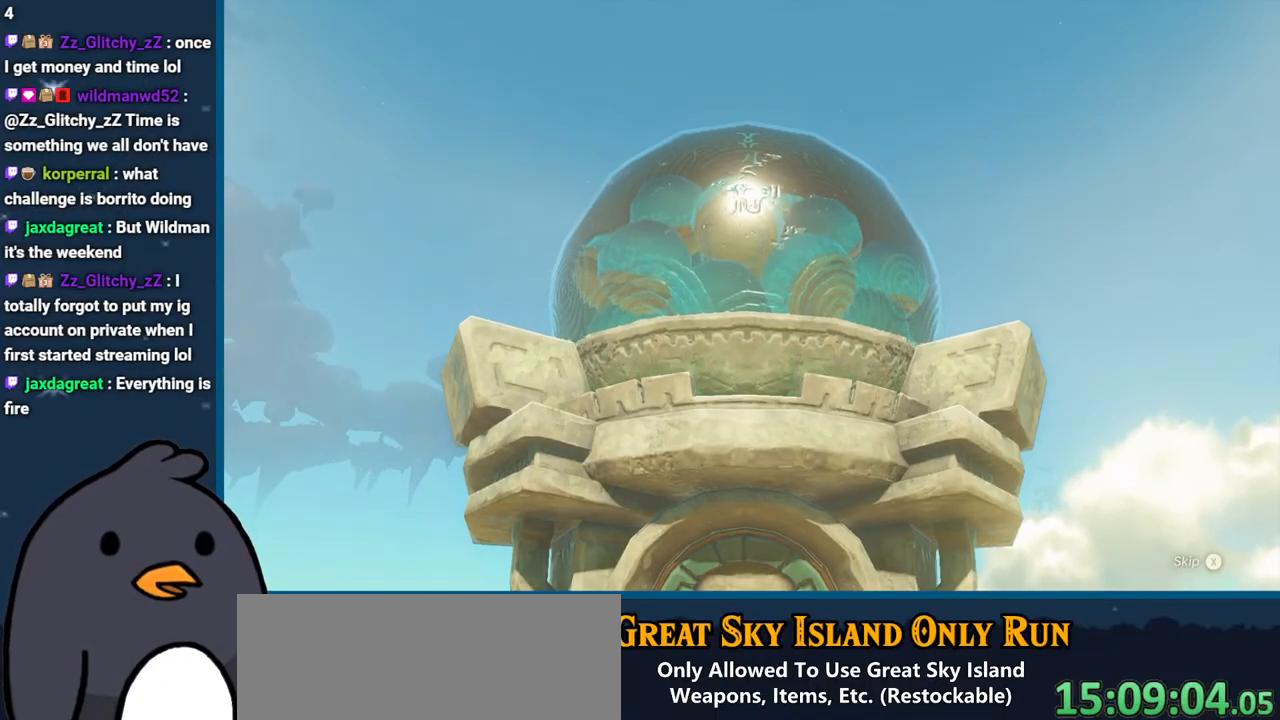
{"buttons": [], "left_stick": "center", "right_stick": "center", "events": [[117, "X", "up"]]}